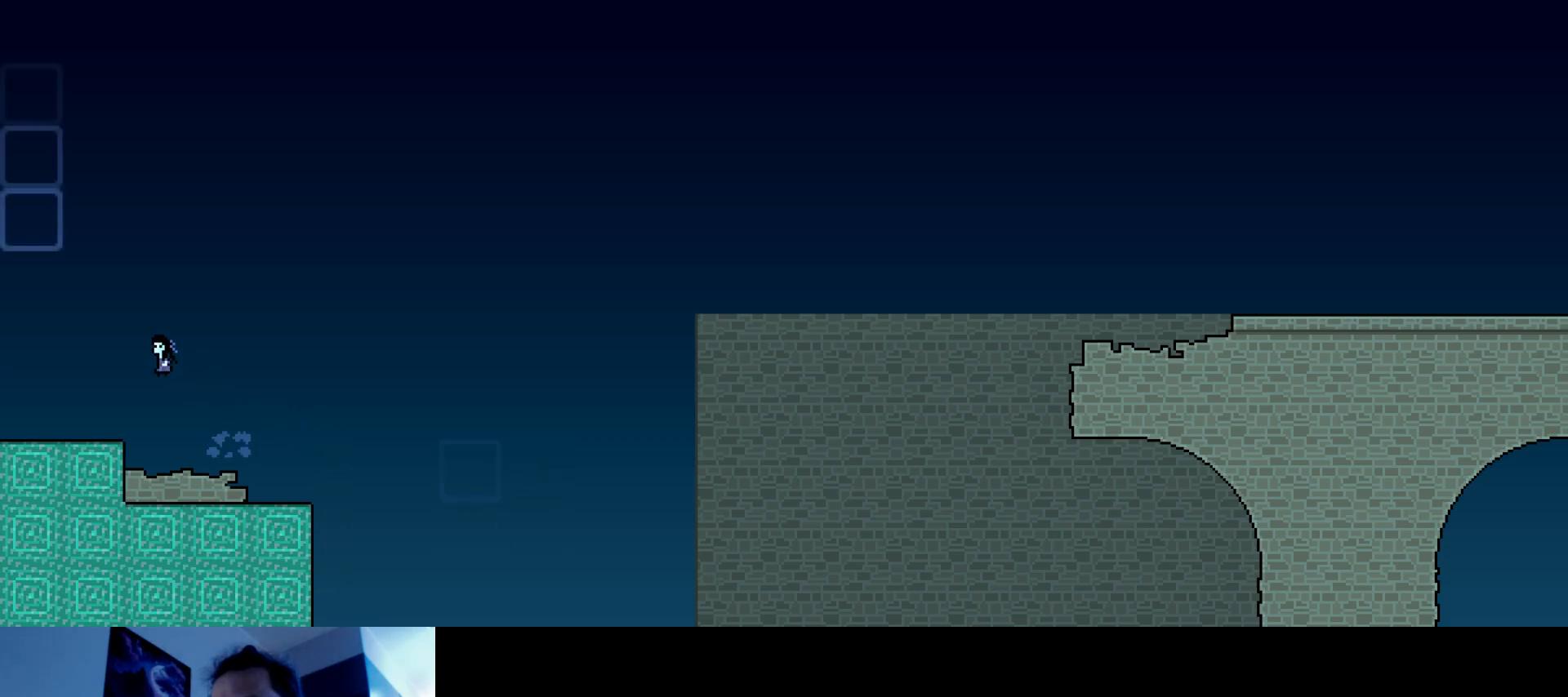
Gameplay with keyboard; each line is a JSON object with the keys held at the frame after it. "events" lists presses ("down") and releases ("up") of "brake", "down", "horn", "left", "light", "right", "s" and "up" between this image and that frame as [ms after this image, input, new state], when the widget could be followed in between. No other keys are recorded. Mouse input is not recorded. Key names are as the overlay labels them; some are game actions (e.g. jump) rather than physical keys.
{"keys": [], "events": [[34, "s", "up"], [200, "up", "up"], [484, "left", "up"]]}
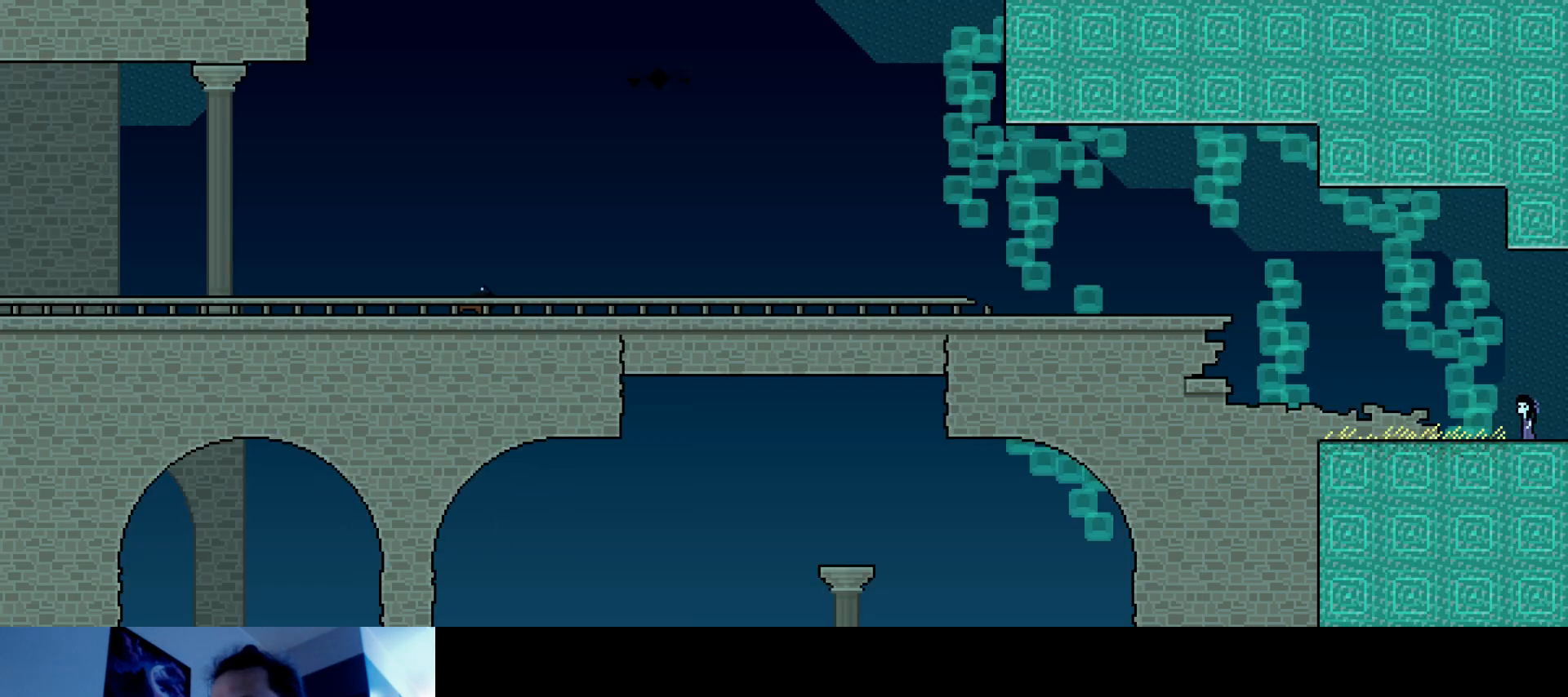
{"keys": [], "events": []}
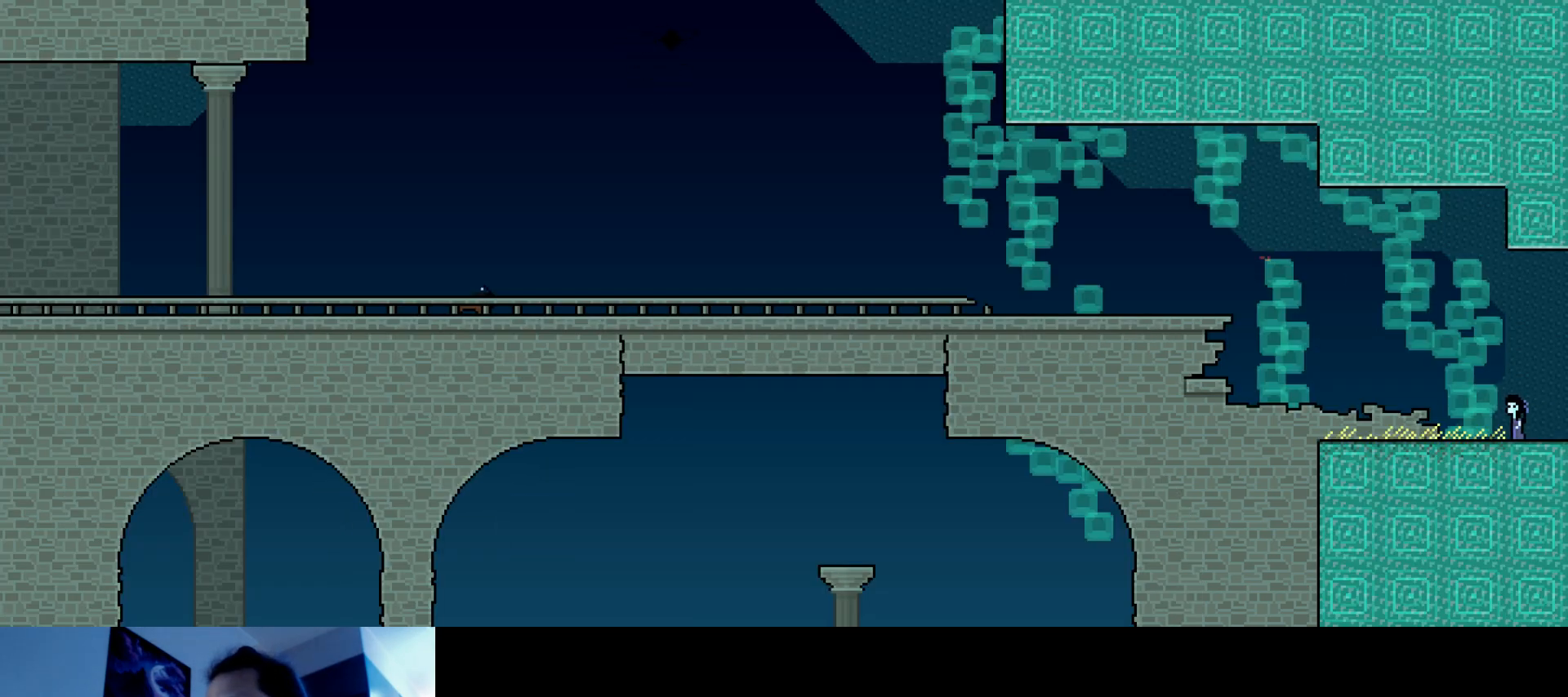
{"keys": ["left", "up"], "events": [[350, "left", "down"], [434, "up", "down"]]}
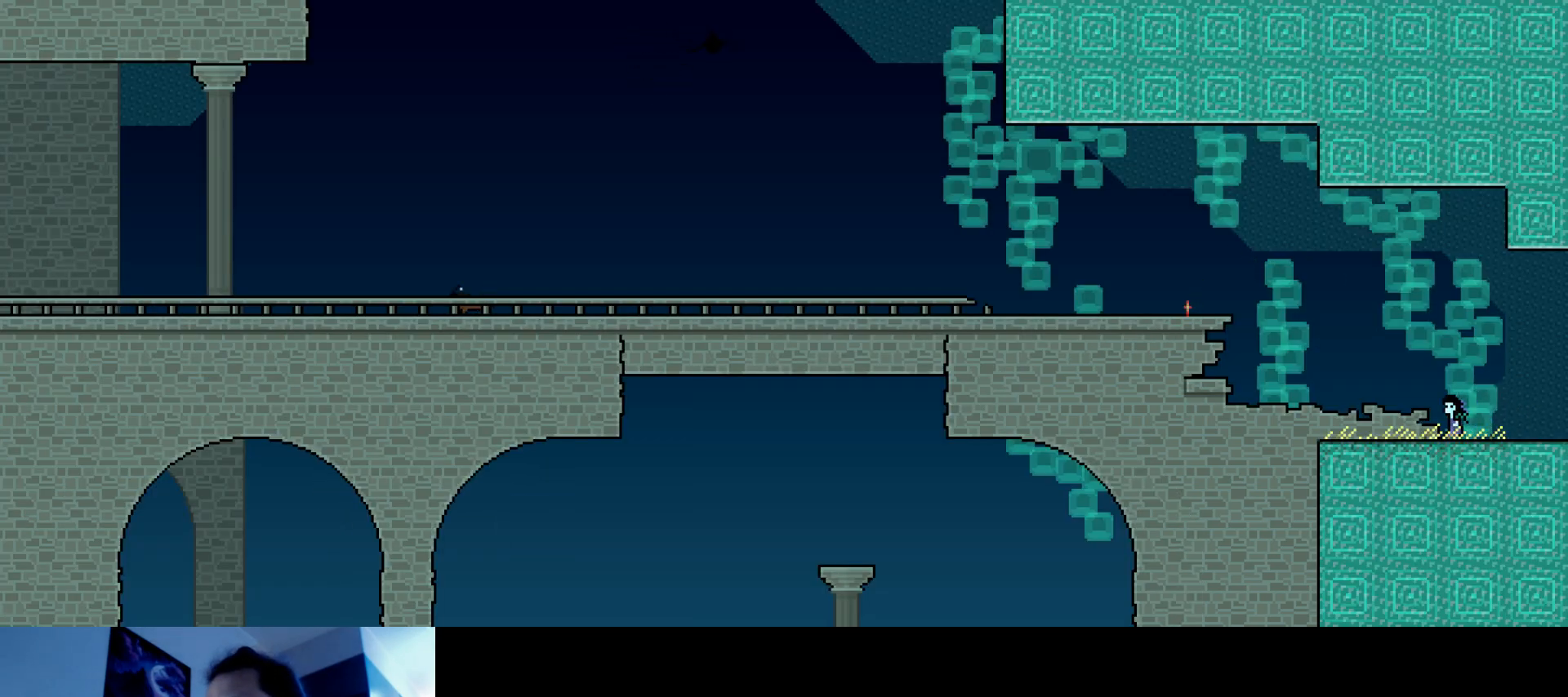
{"keys": [], "events": [[50, "s", "down"], [267, "s", "up"], [400, "up", "up"], [434, "left", "up"]]}
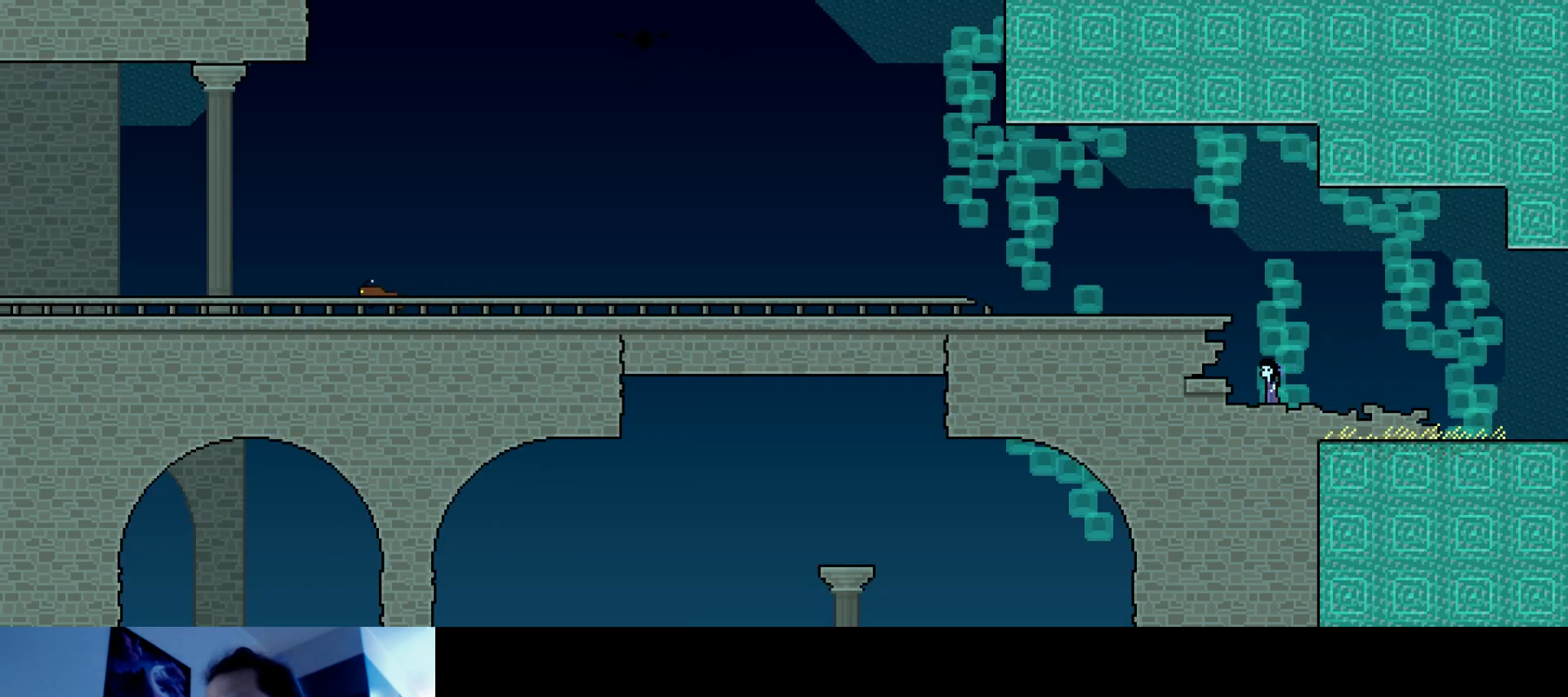
{"keys": ["left"], "events": [[17, "s", "down"], [217, "s", "up"], [317, "s", "down"], [350, "left", "down"], [484, "s", "up"]]}
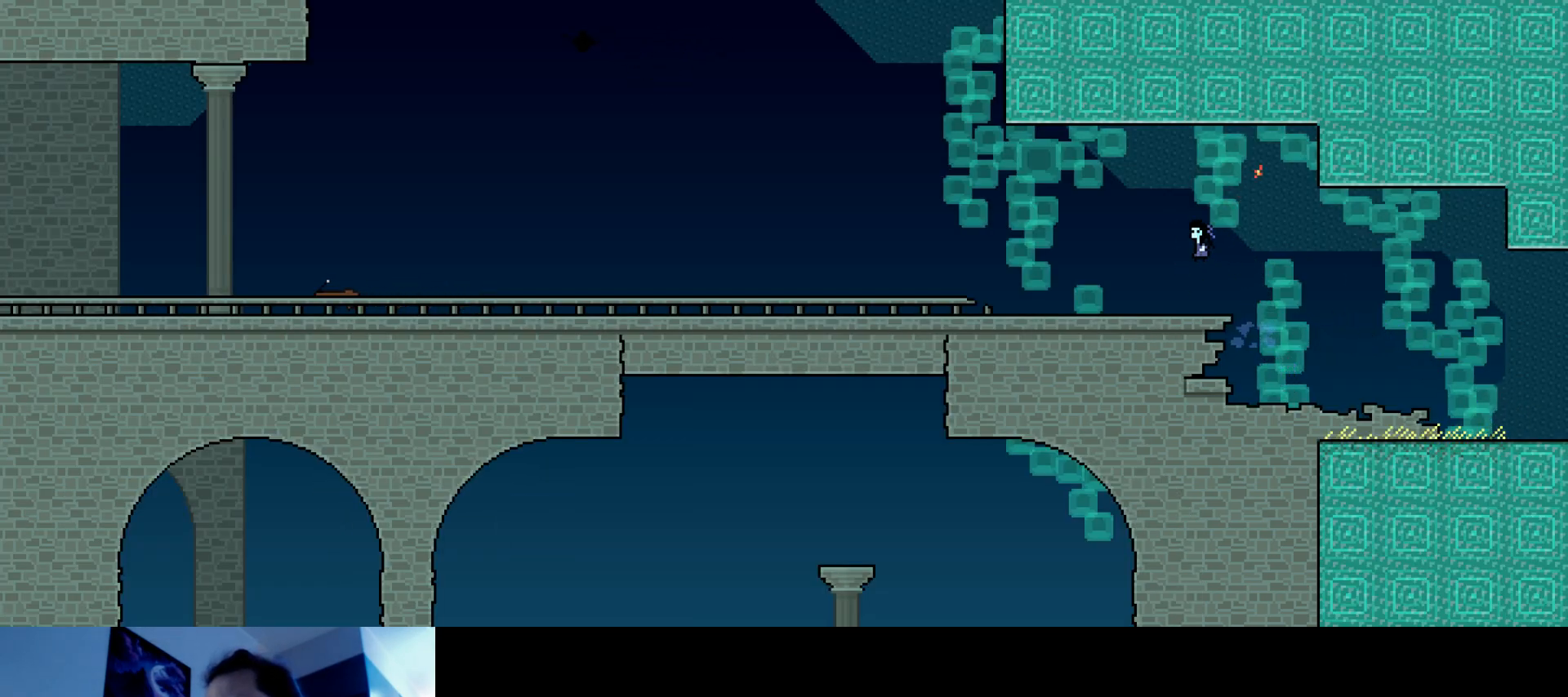
{"keys": ["s"], "events": [[134, "left", "up"], [334, "s", "down"]]}
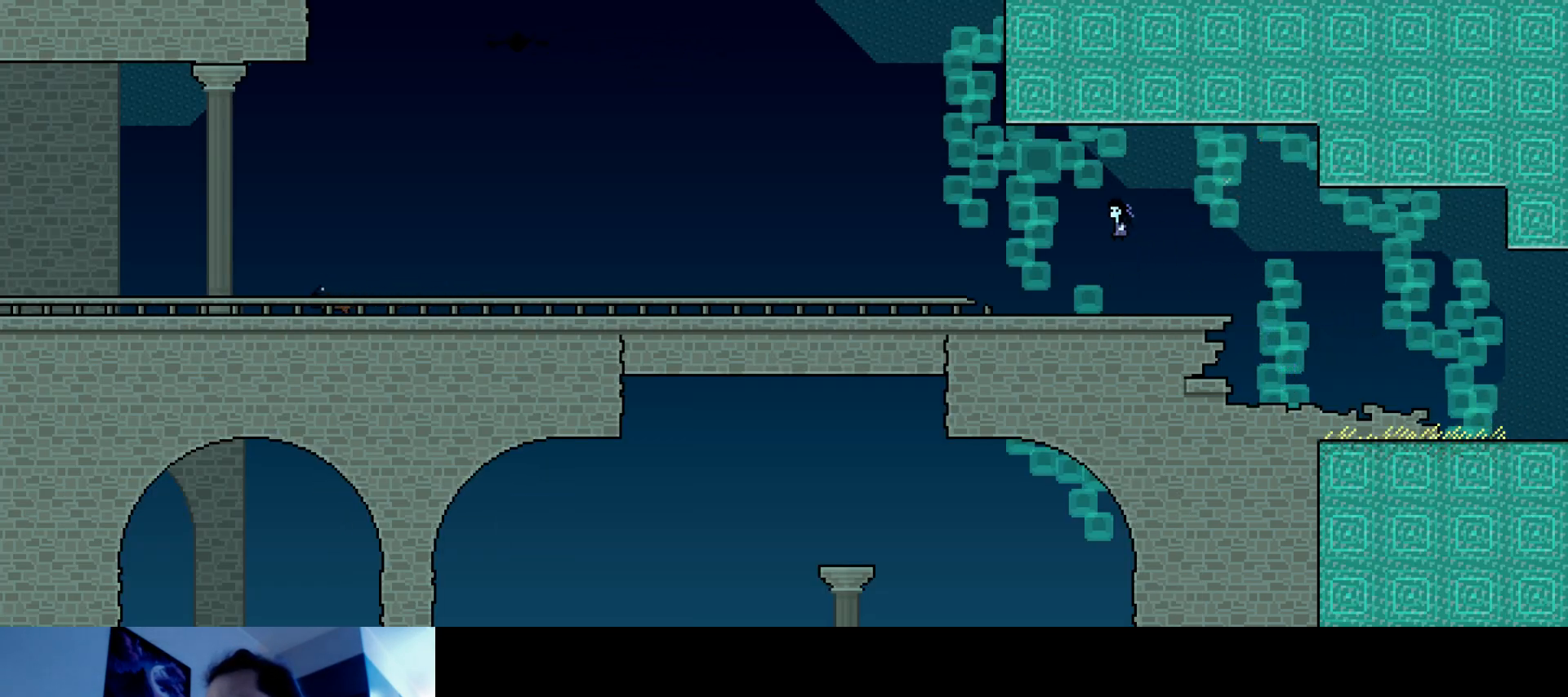
{"keys": ["left", "s", "up"], "events": [[17, "s", "up"], [334, "left", "down"], [384, "up", "down"], [450, "s", "down"]]}
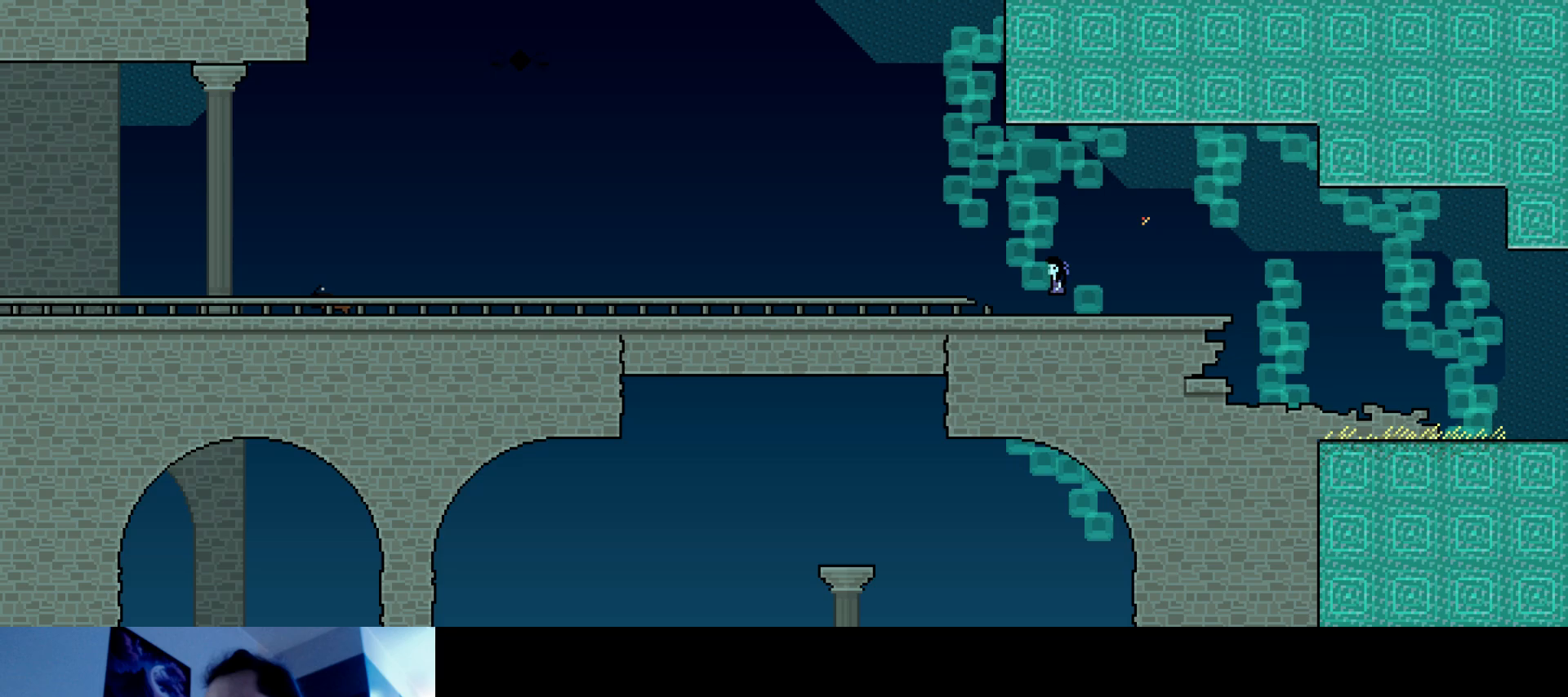
{"keys": ["right", "s", "up"], "events": [[100, "left", "up"], [184, "s", "up"], [234, "s", "down"], [417, "right", "down"]]}
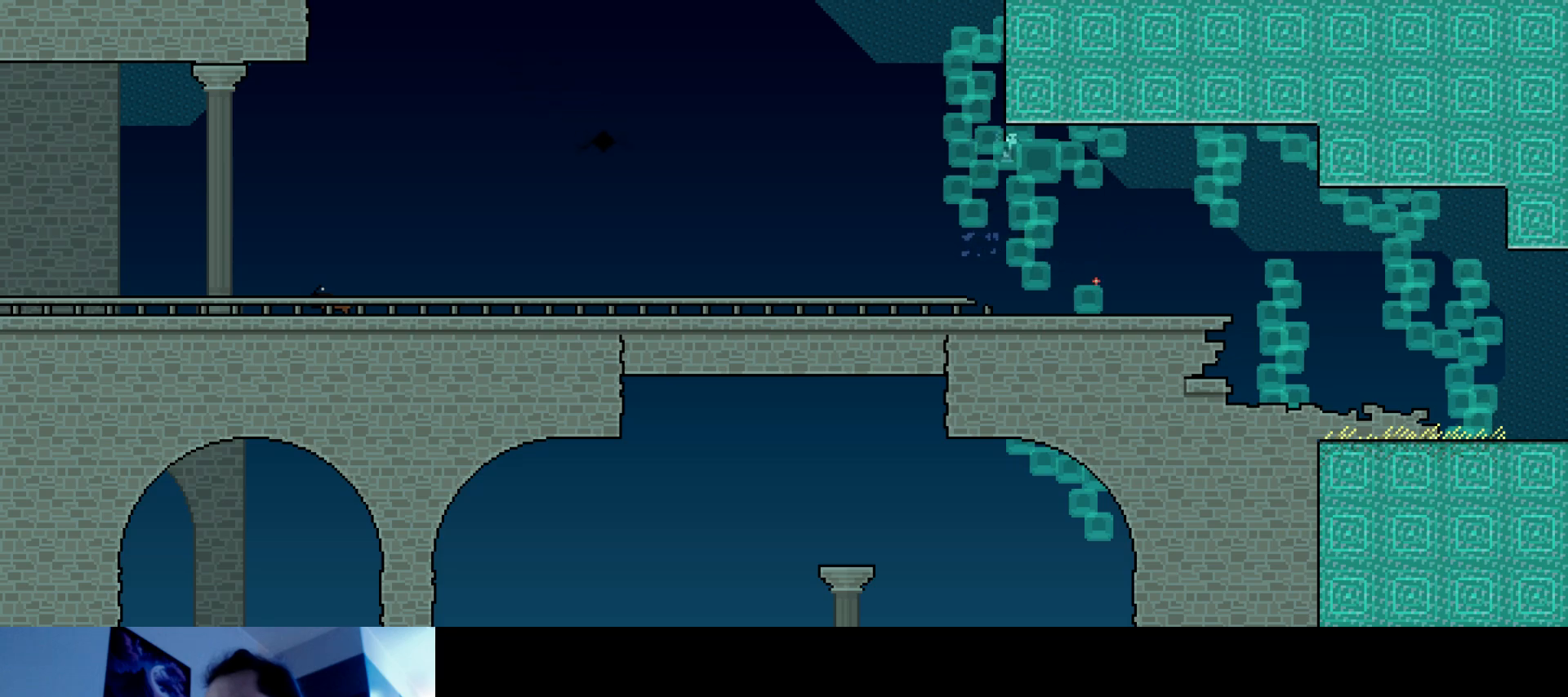
{"keys": ["left", "up"], "events": [[250, "right", "up"], [267, "s", "up"], [300, "left", "down"]]}
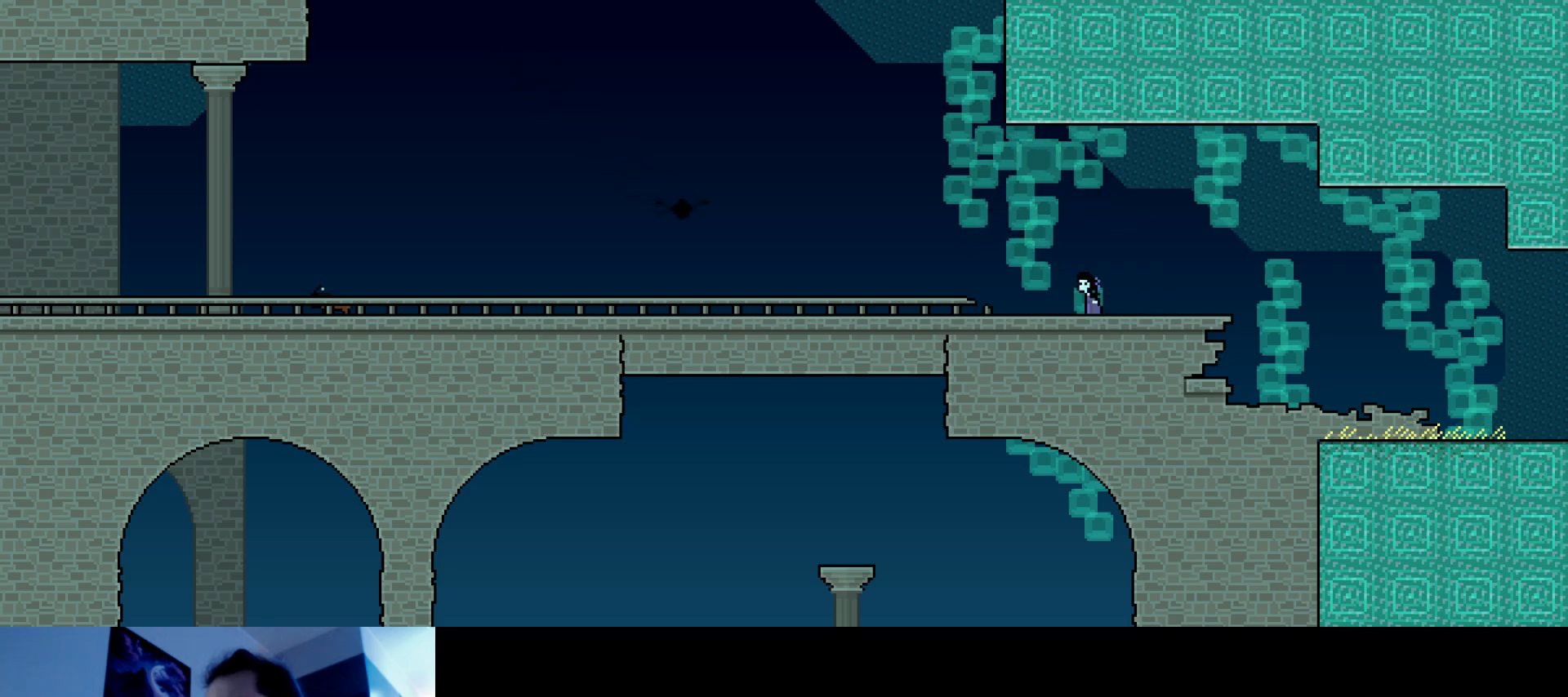
{"keys": ["left", "up"], "events": [[17, "s", "down"], [234, "s", "up"]]}
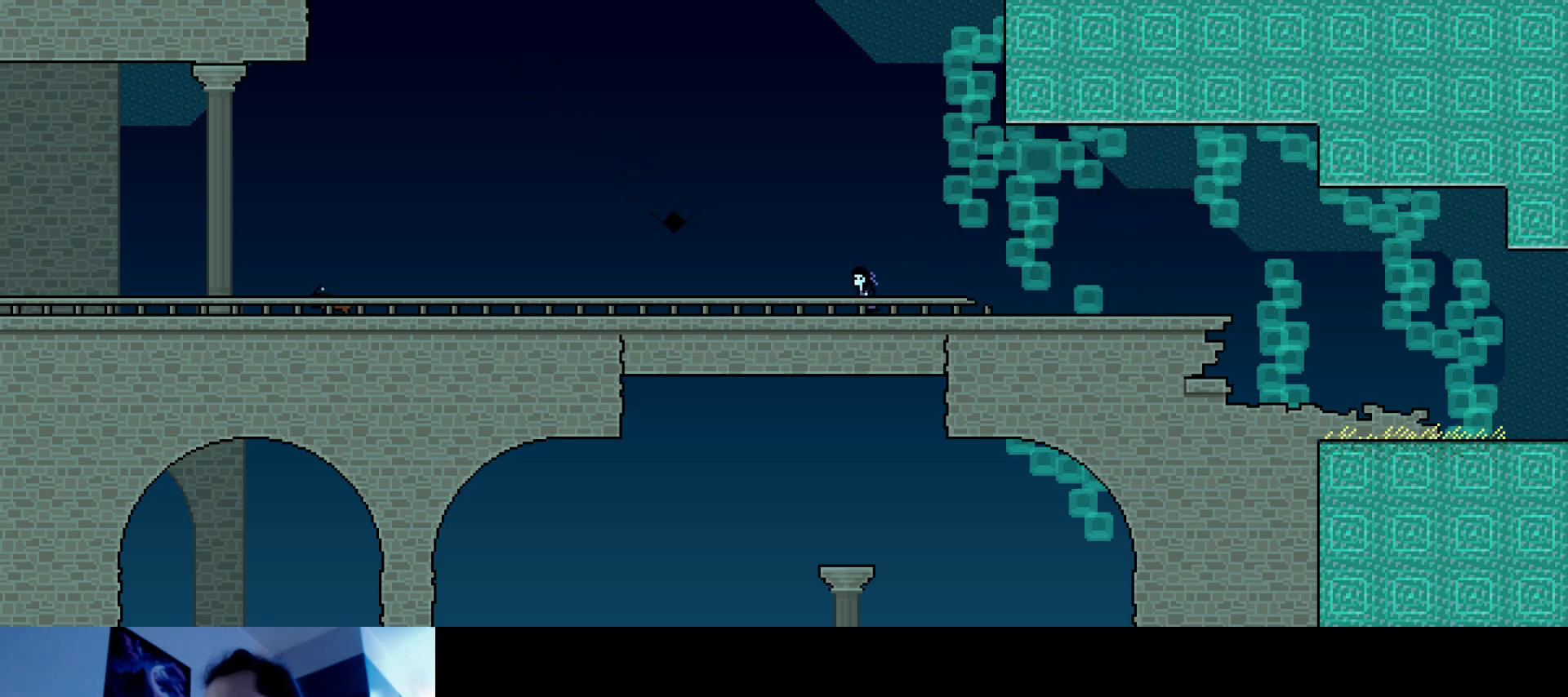
{"keys": ["left", "up"], "events": [[17, "s", "down"], [217, "s", "up"]]}
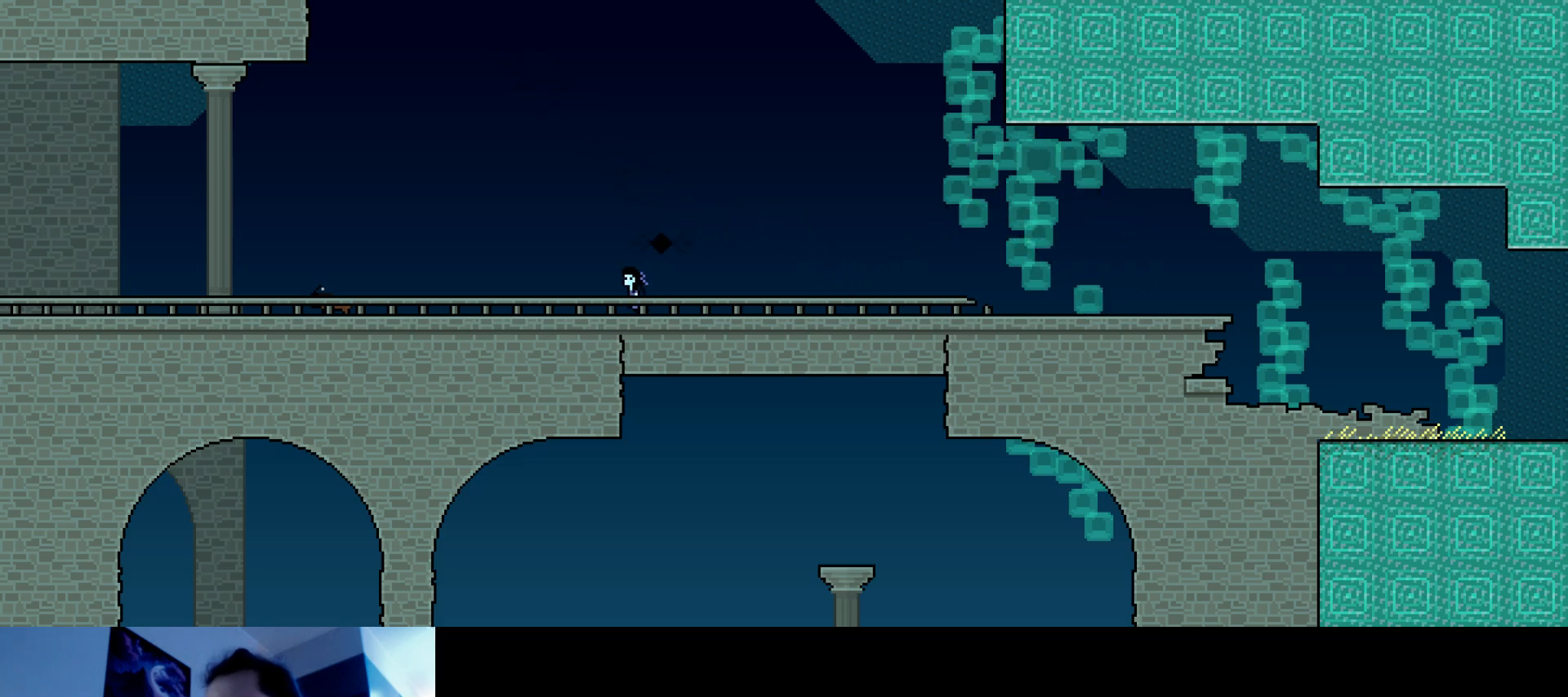
{"keys": ["up"], "events": [[84, "left", "up"], [100, "up", "up"], [217, "s", "down"], [467, "s", "up"], [500, "up", "down"]]}
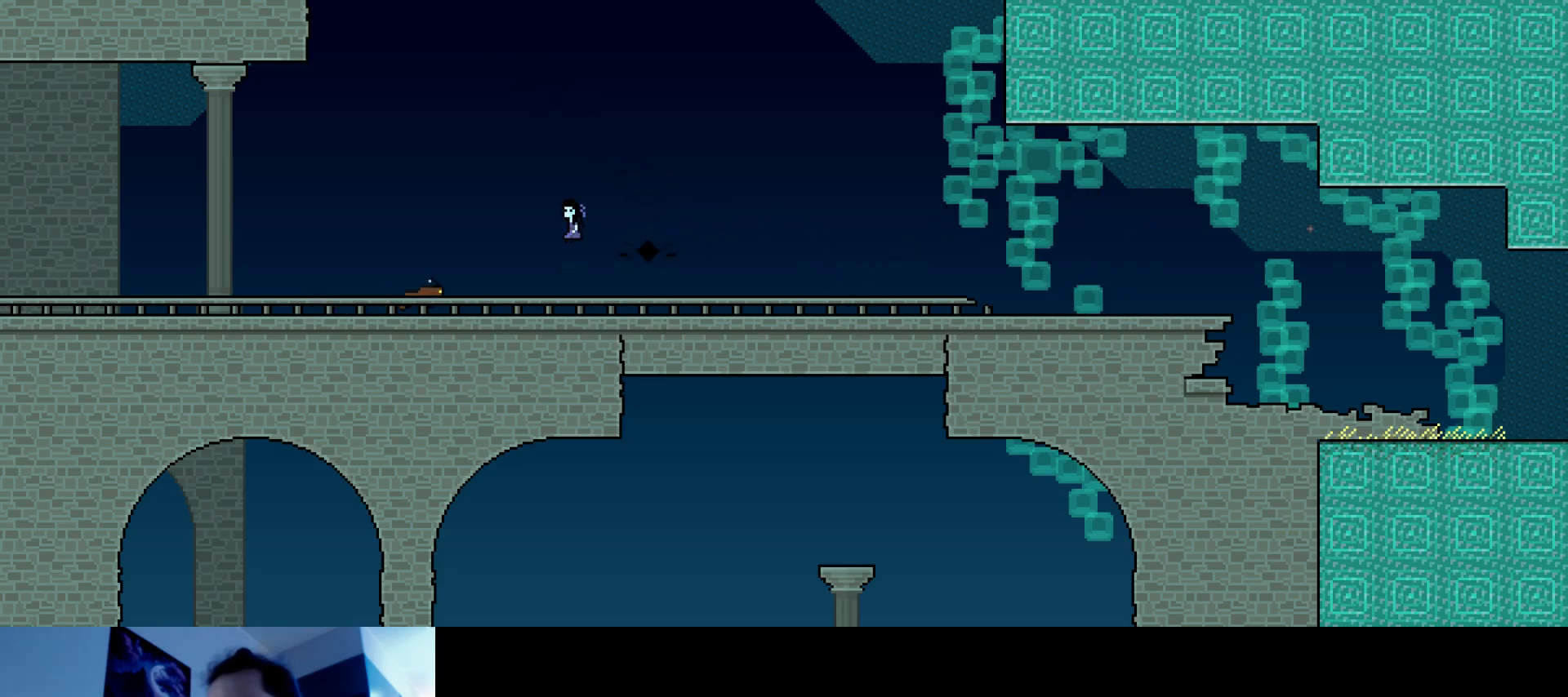
{"keys": ["left"], "events": [[34, "left", "down"], [67, "s", "down"], [267, "s", "up"], [384, "up", "up"]]}
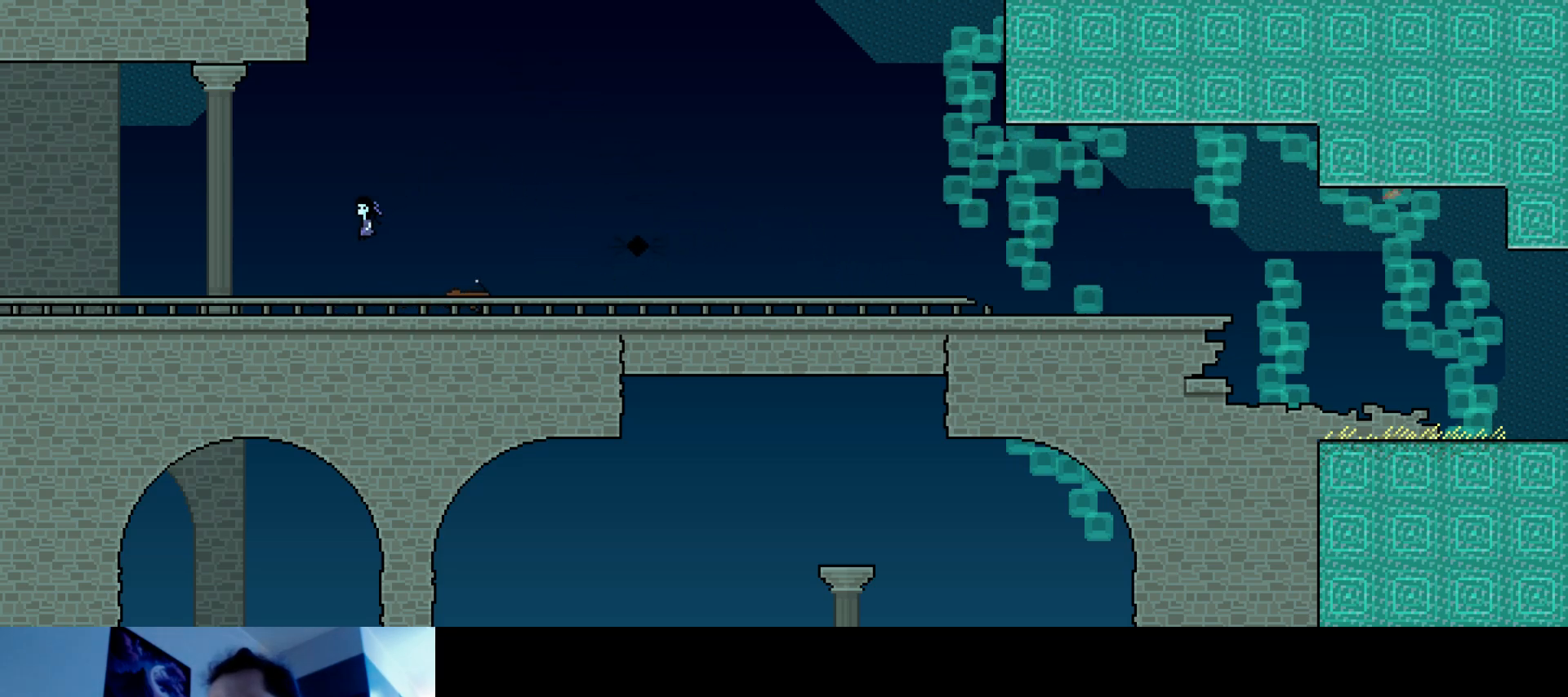
{"keys": ["left"], "events": [[134, "s", "down"], [300, "s", "up"]]}
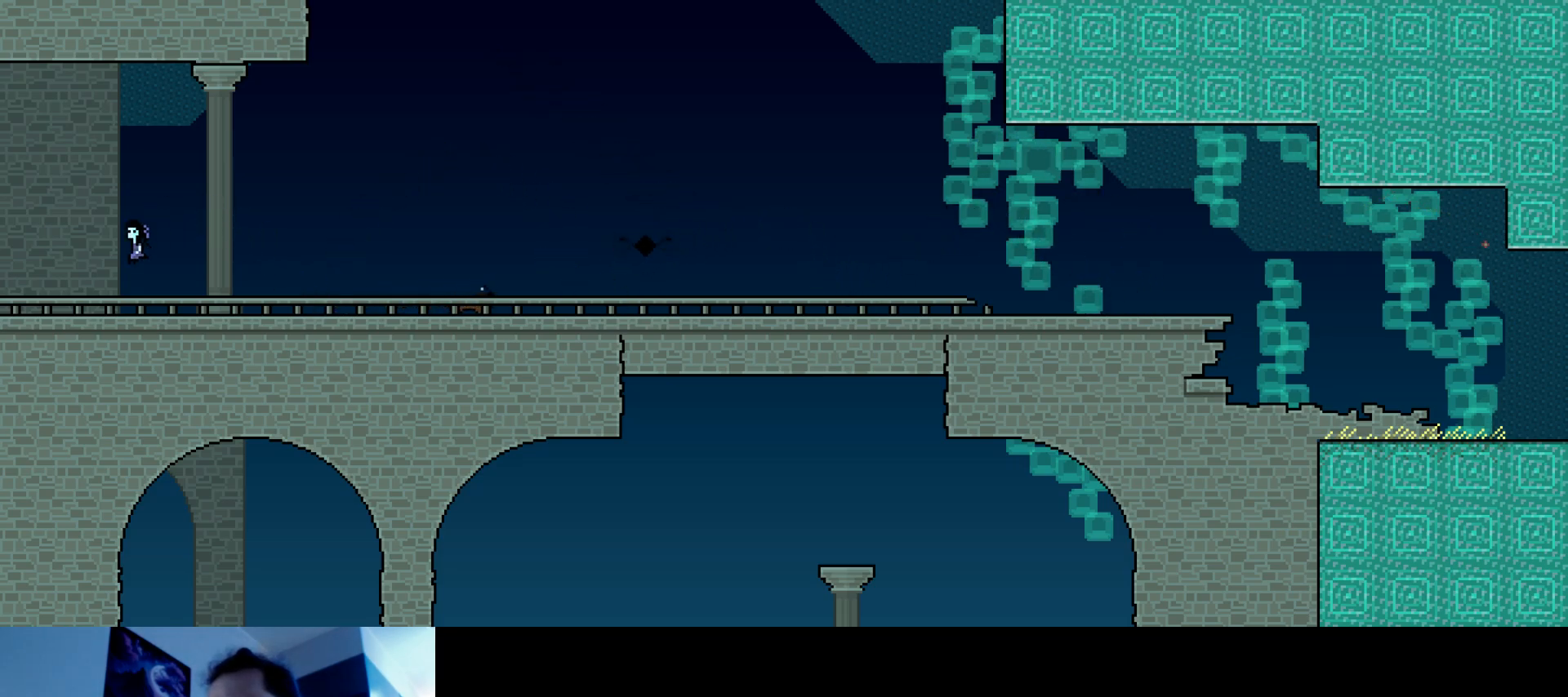
{"keys": [], "events": [[467, "left", "up"]]}
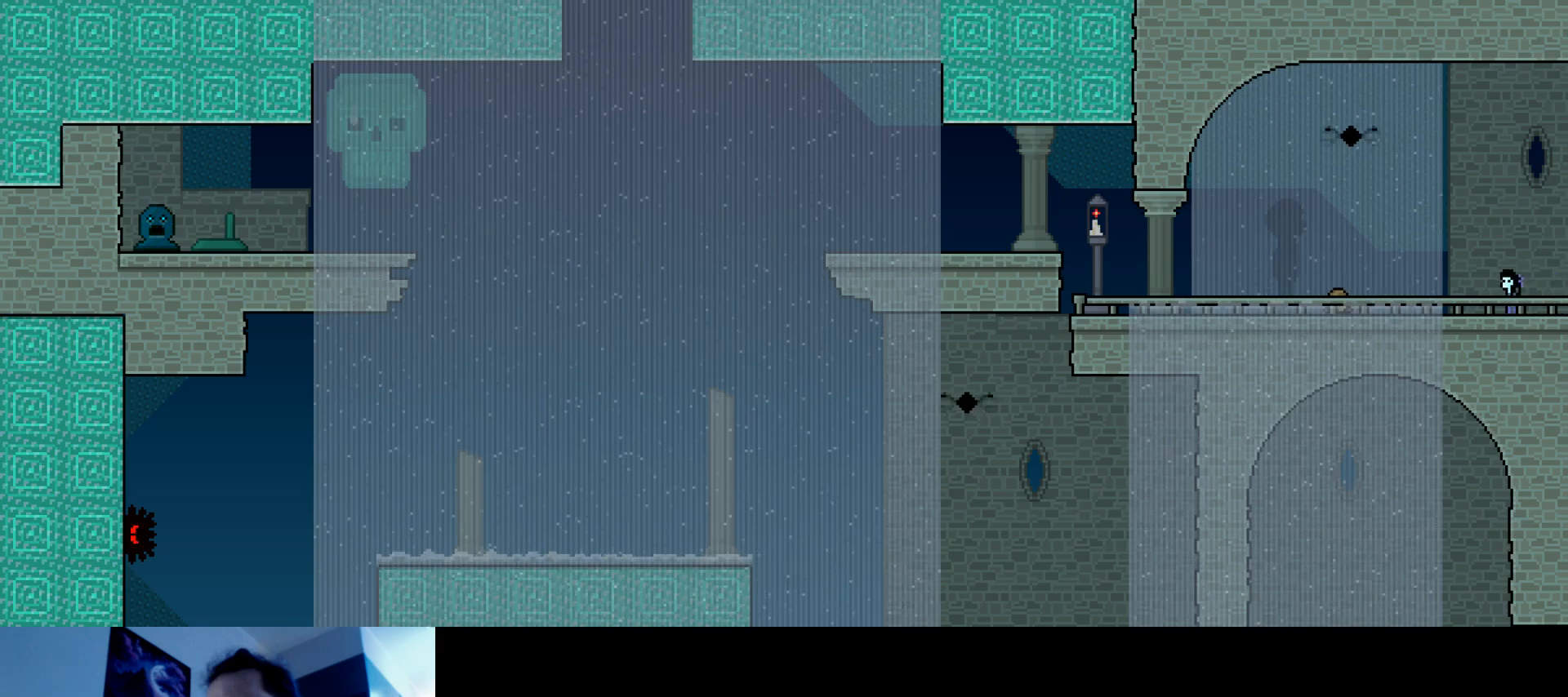
{"keys": [], "events": []}
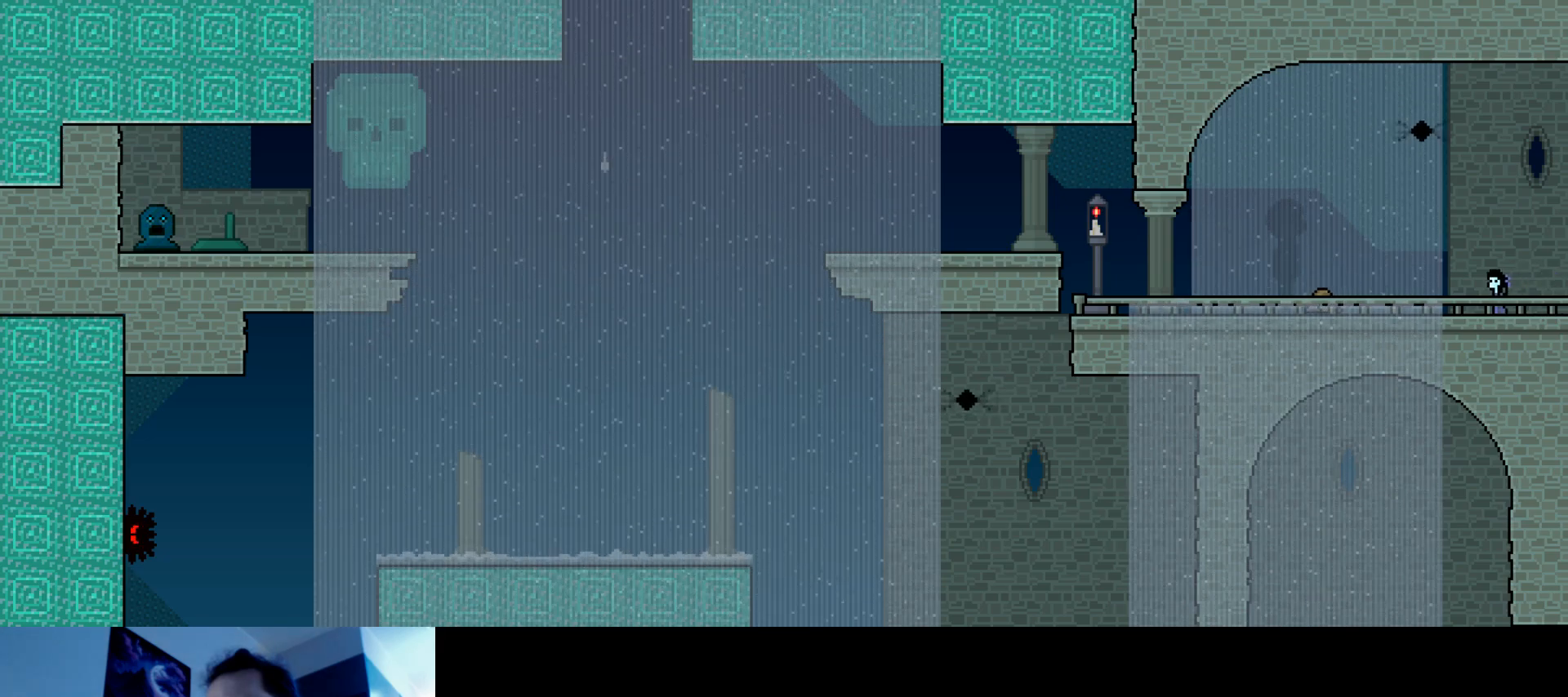
{"keys": ["left"], "events": [[284, "left", "down"]]}
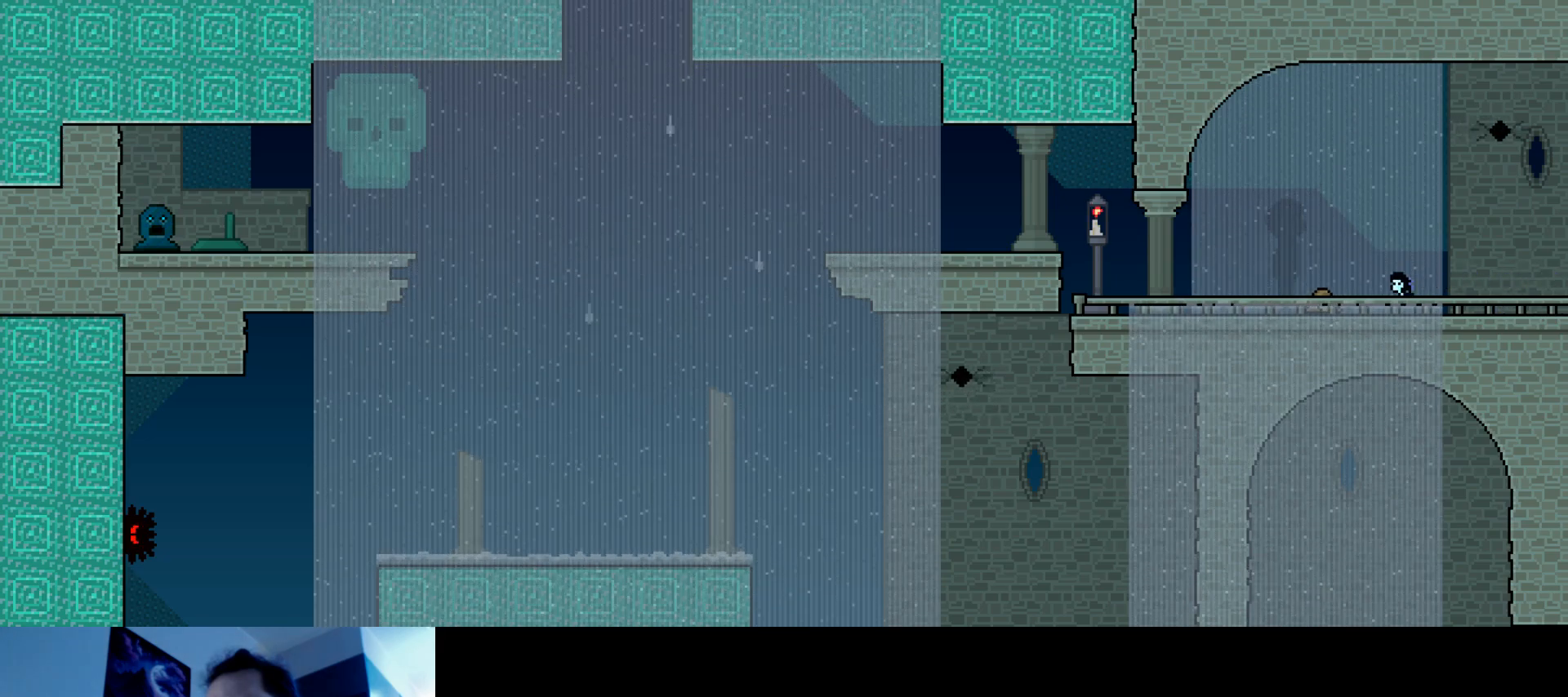
{"keys": [], "events": [[300, "left", "up"]]}
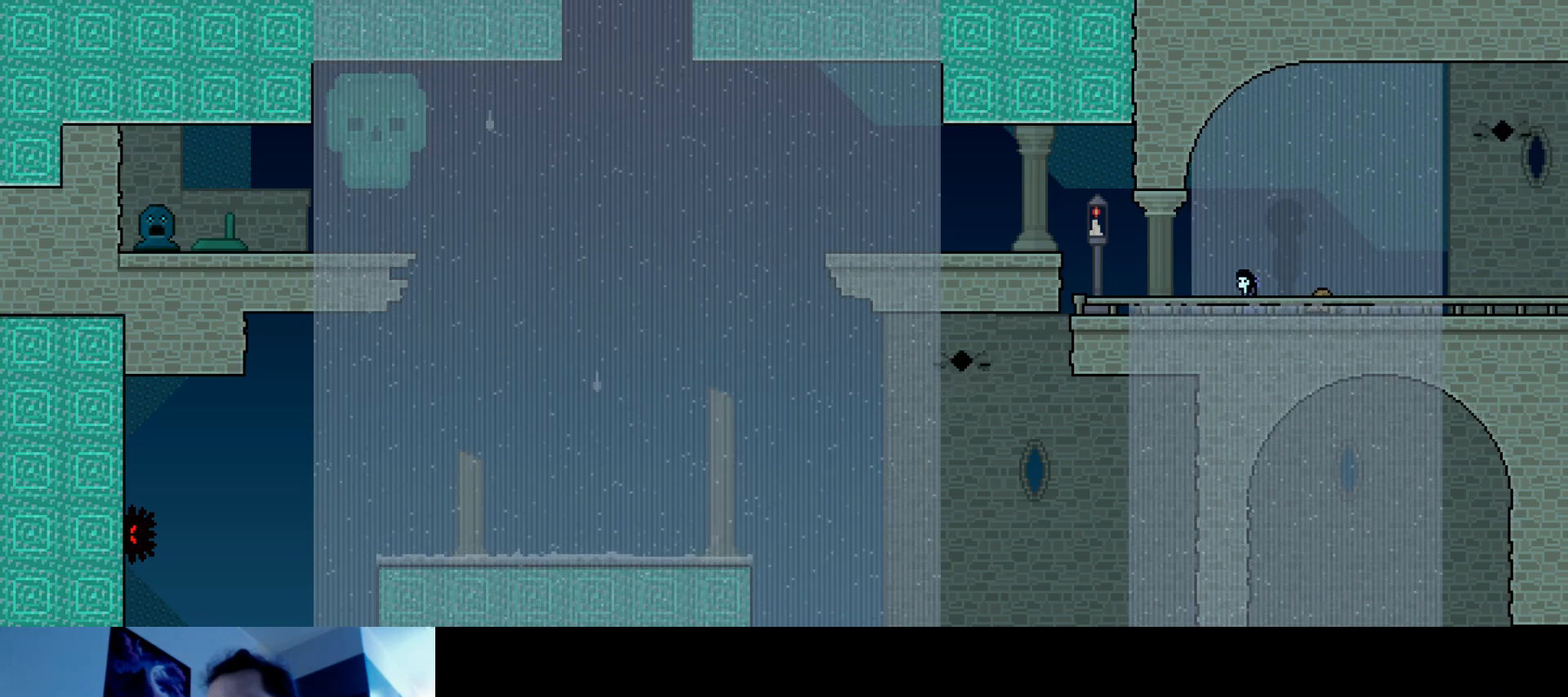
{"keys": ["left"], "events": [[484, "left", "down"]]}
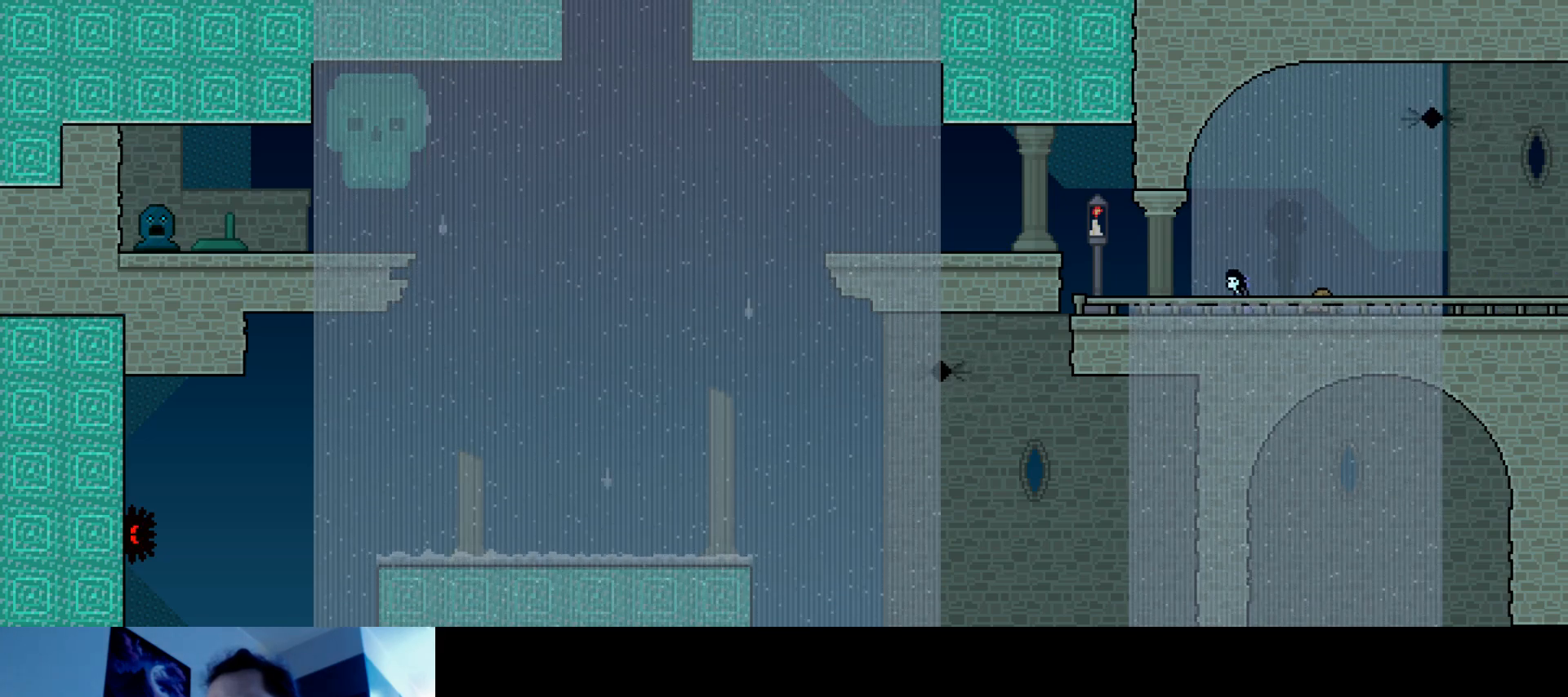
{"keys": ["left"], "events": [[67, "up", "down"], [217, "s", "down"], [367, "up", "up"], [384, "s", "up"]]}
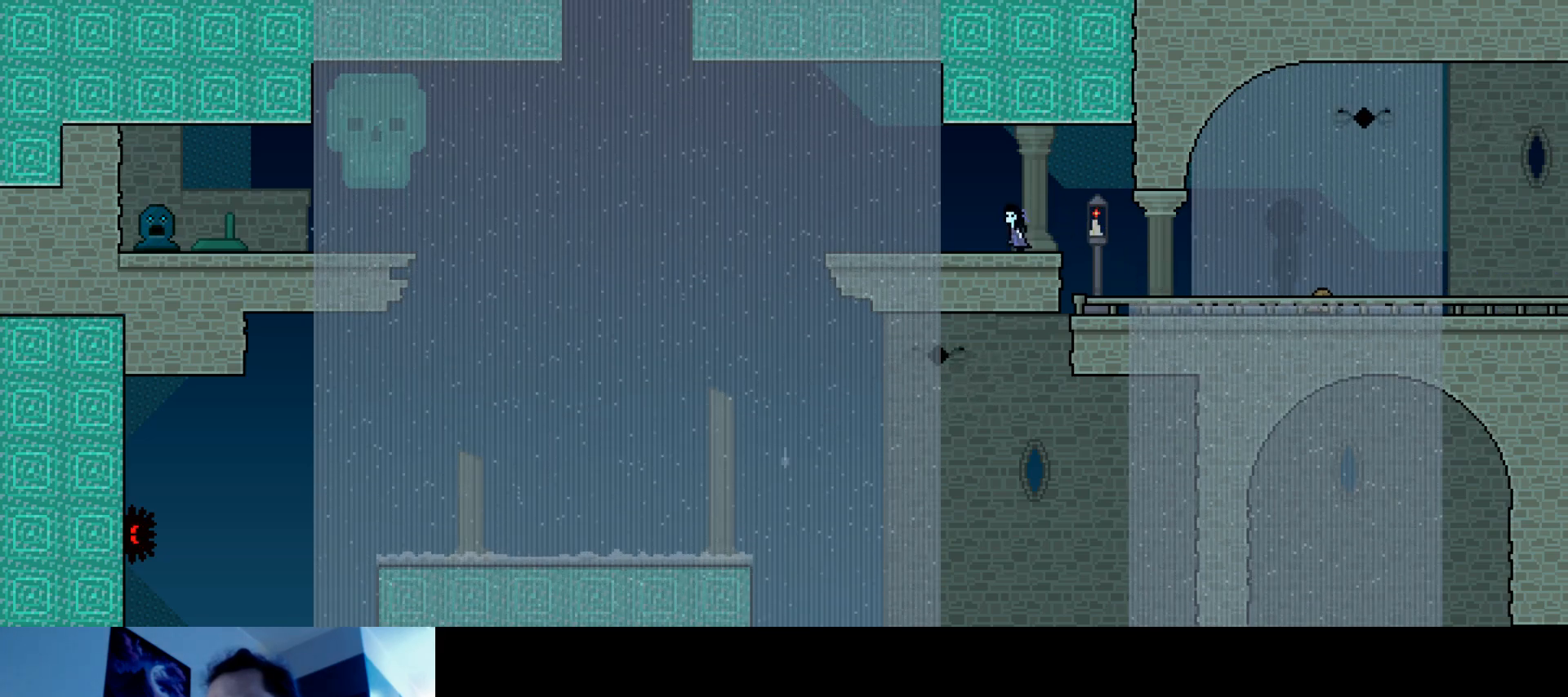
{"keys": ["s"], "events": [[34, "left", "up"], [467, "s", "down"]]}
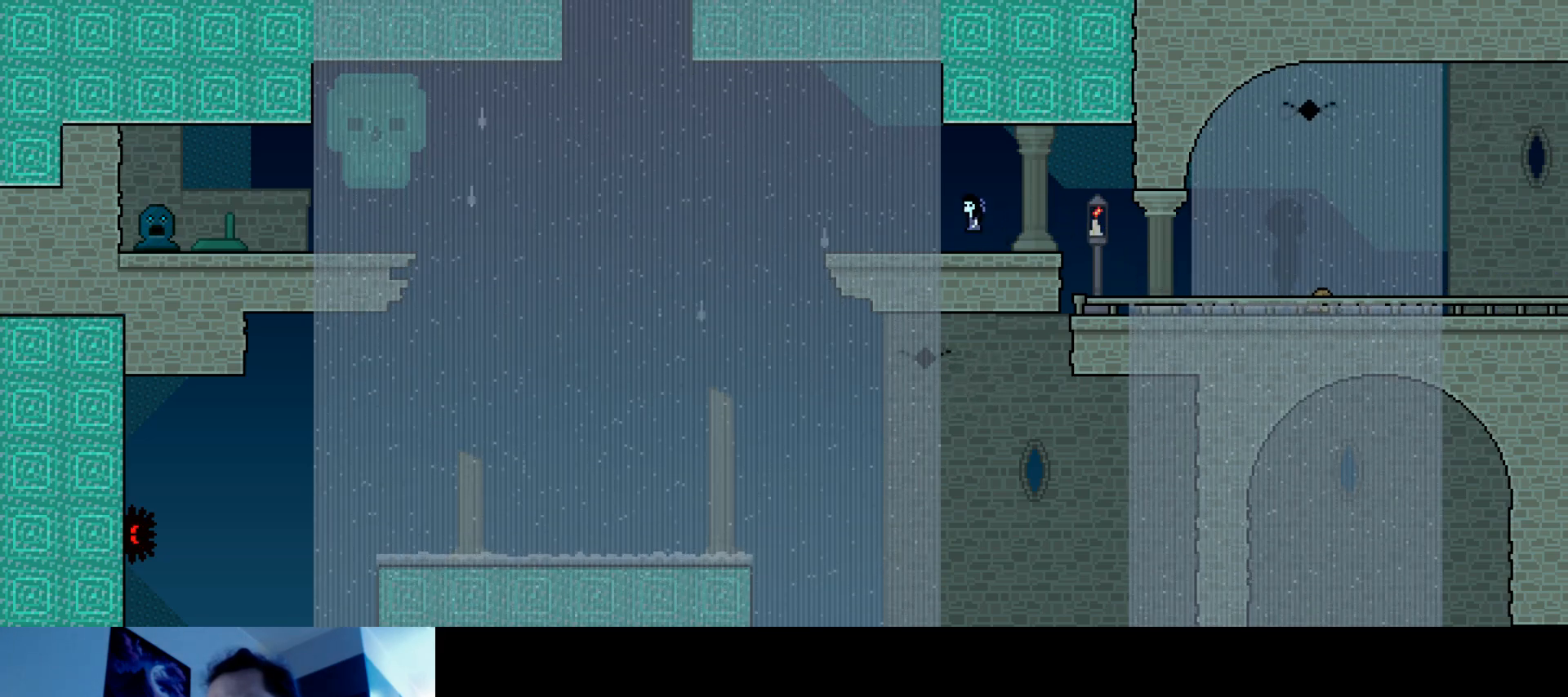
{"keys": [], "events": [[50, "left", "down"], [150, "s", "up"], [267, "left", "up"]]}
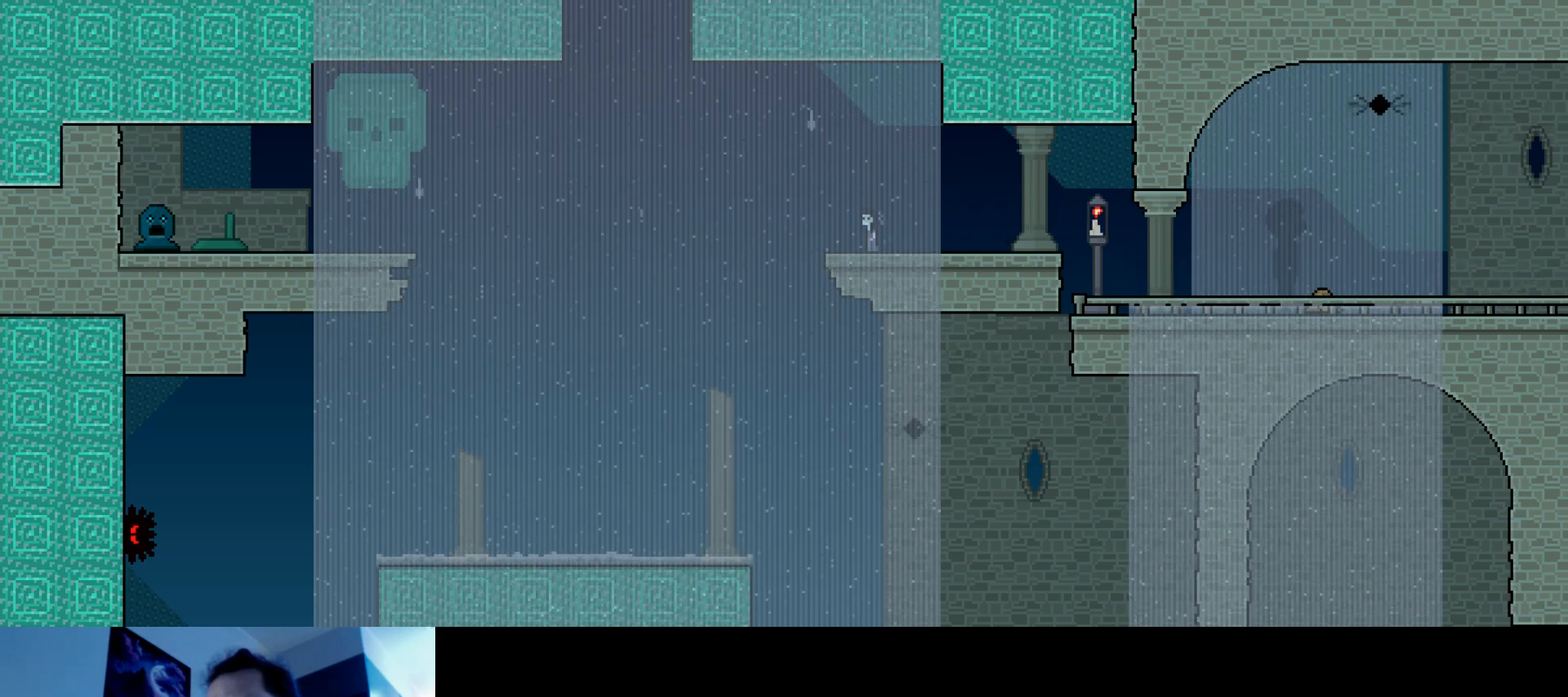
{"keys": [], "events": [[34, "s", "down"], [84, "right", "down"], [167, "s", "up"], [450, "right", "up"]]}
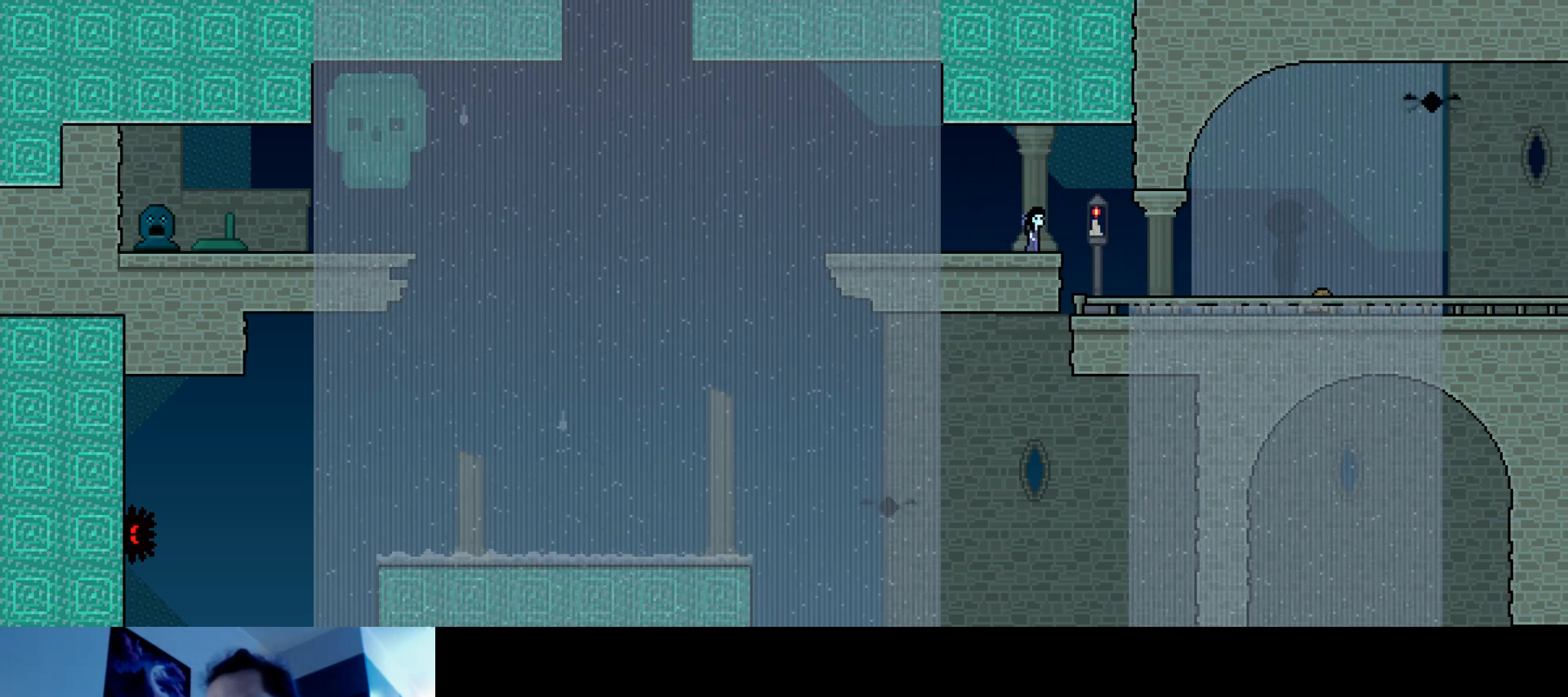
{"keys": [], "events": [[34, "left", "down"], [167, "s", "down"], [284, "s", "up"], [334, "left", "up"]]}
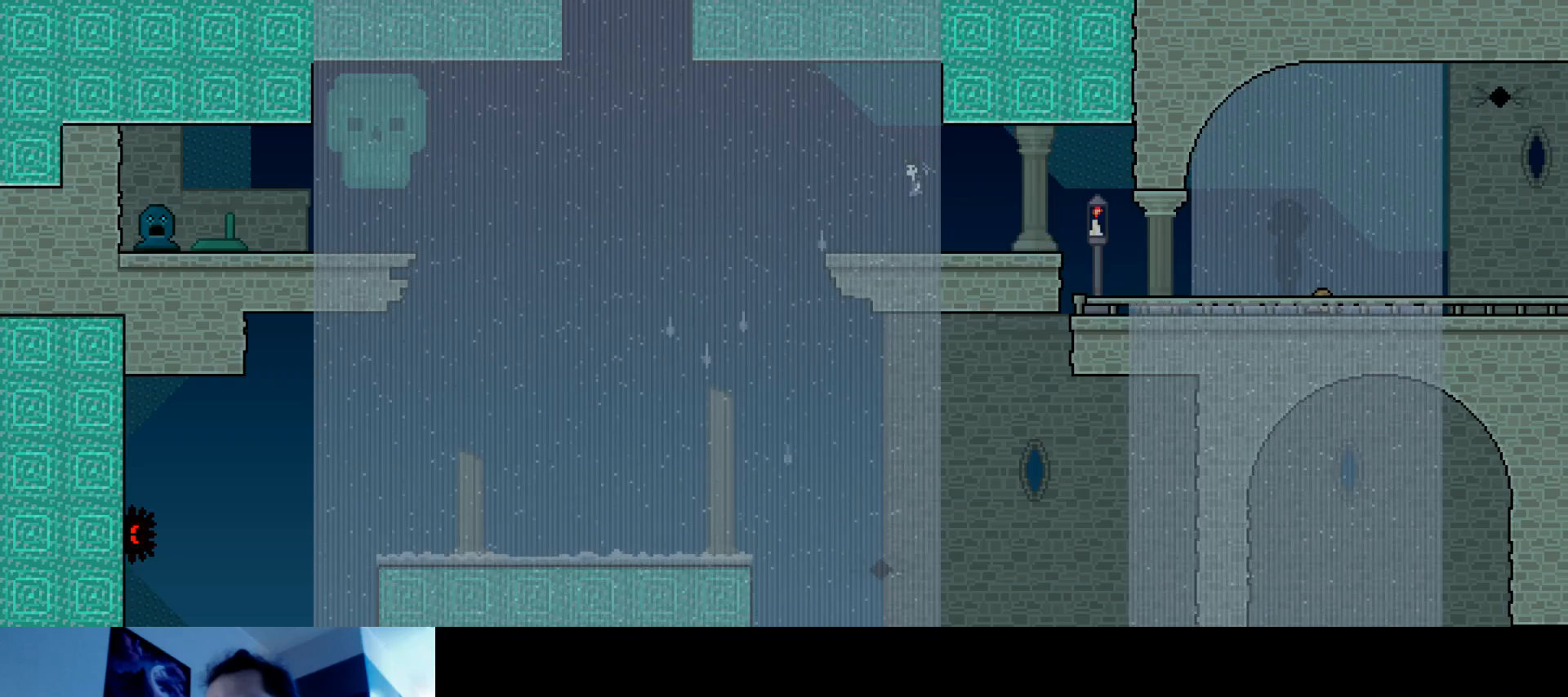
{"keys": ["left"], "events": [[17, "right", "down"], [200, "right", "up"], [267, "left", "down"]]}
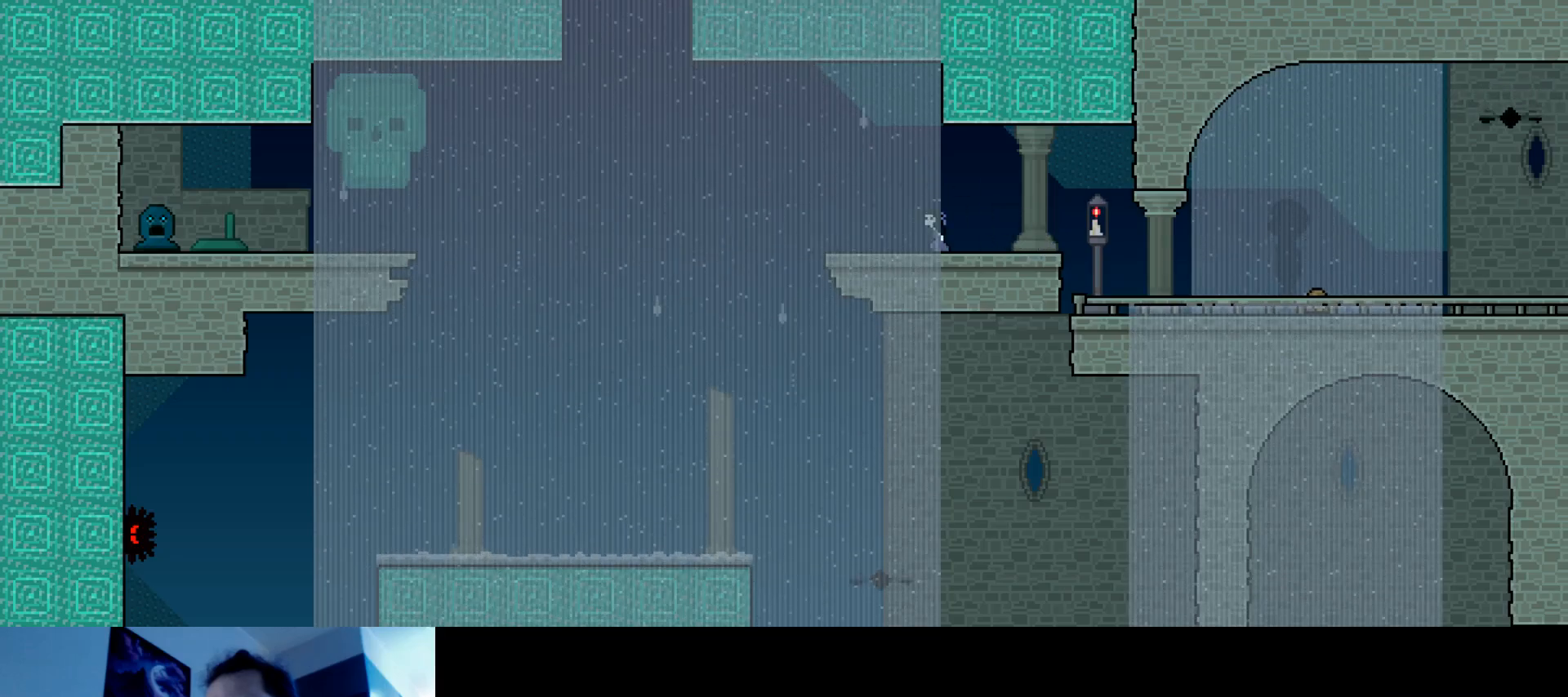
{"keys": ["left", "s", "up"], "events": [[267, "up", "down"], [284, "s", "down"]]}
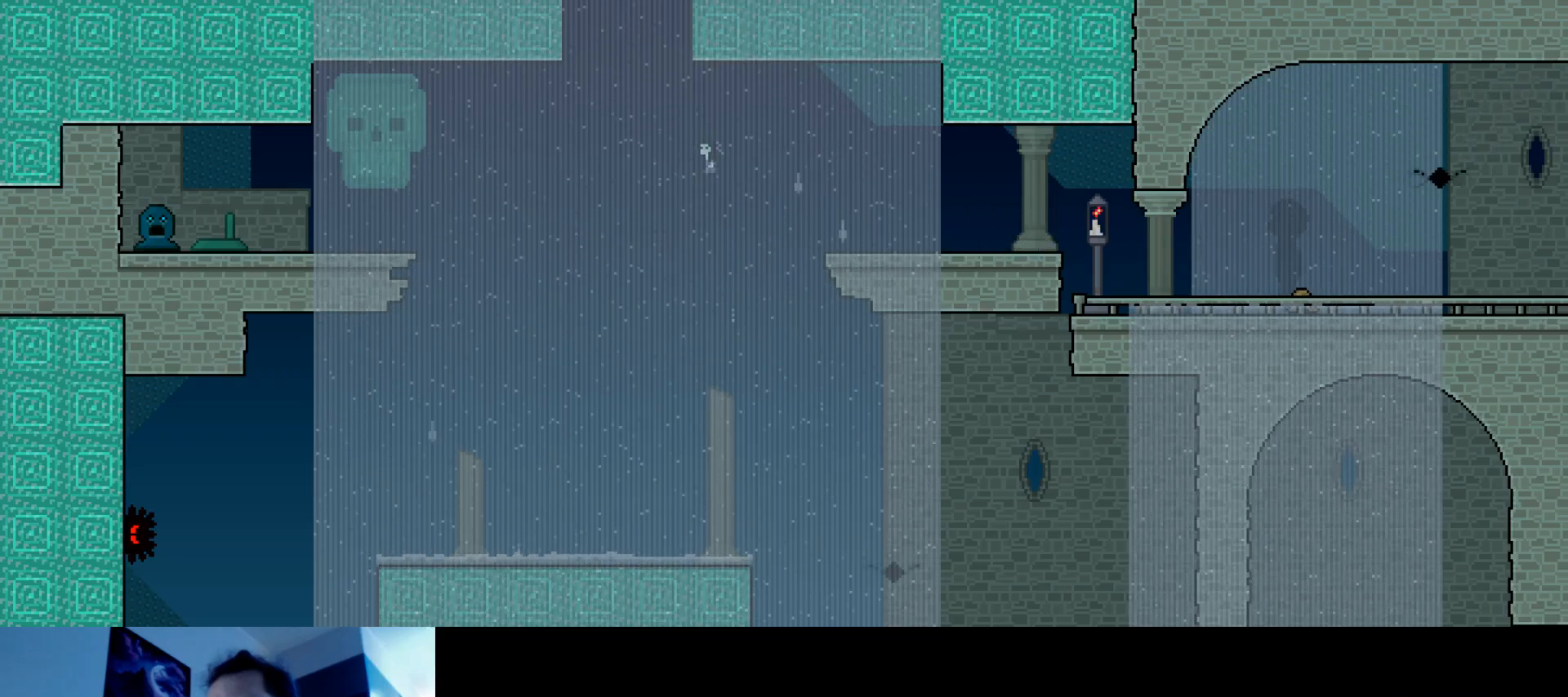
{"keys": ["left", "s", "up"], "events": [[200, "s", "up"], [250, "s", "down"]]}
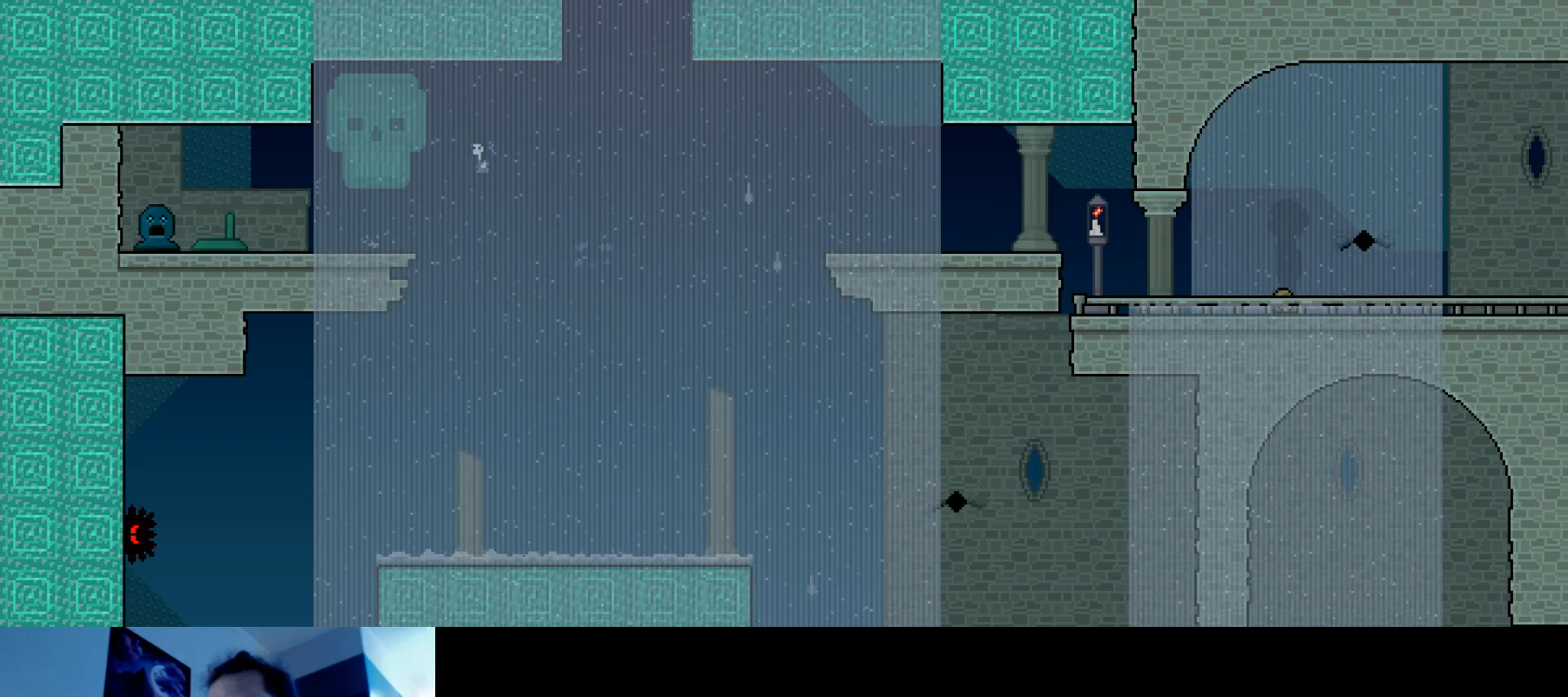
{"keys": [], "events": [[167, "s", "up"], [167, "up", "up"], [234, "left", "up"]]}